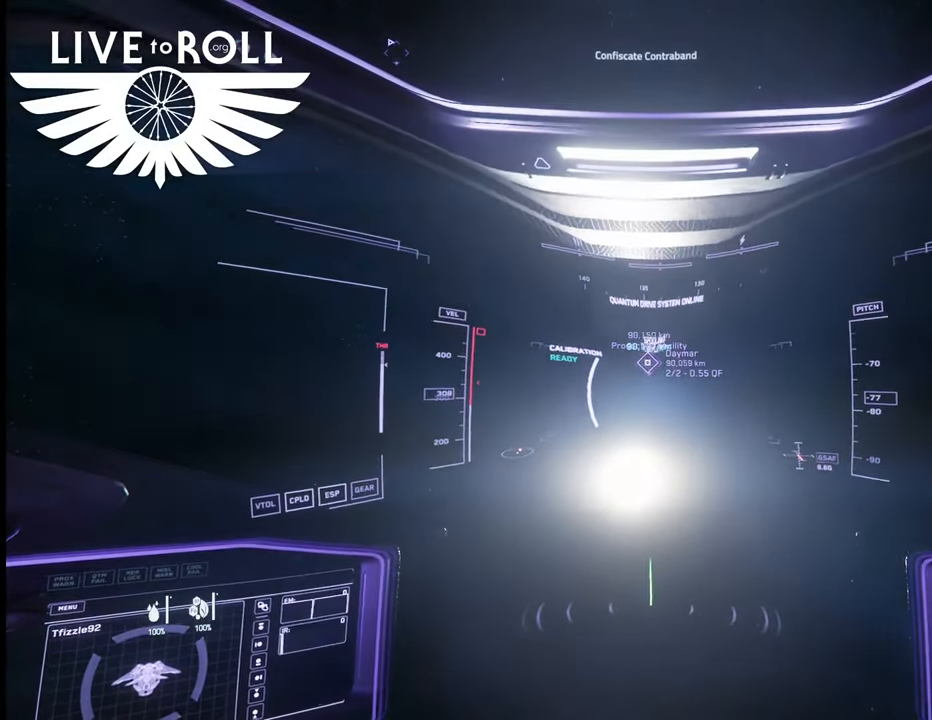
Gameplay with a controller (Xbox layout); each line is a JSON object with the inputs held at the frame after it (dt_ms = milliseconds from this image to that frame). "events" lists button and stick changes between this image and that frame as [ms after this image, input, new state], when the widget could be followed in between.
{"dt_ms": 500, "buttons": [], "left_stick": "up", "right_stick": "center", "events": []}
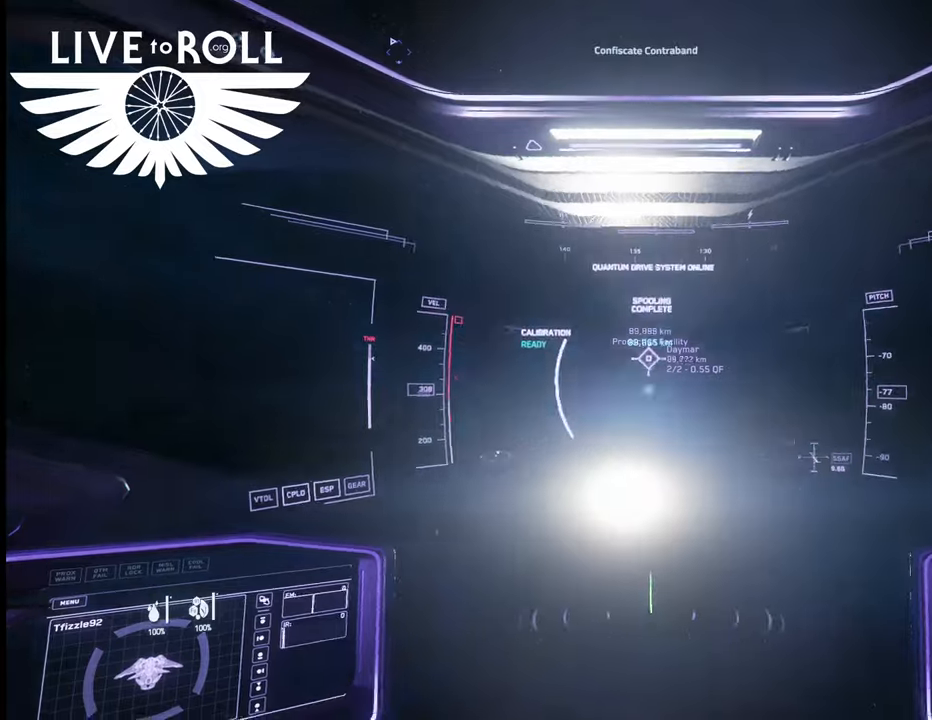
{"dt_ms": 500, "buttons": [], "left_stick": "up", "right_stick": "center", "events": []}
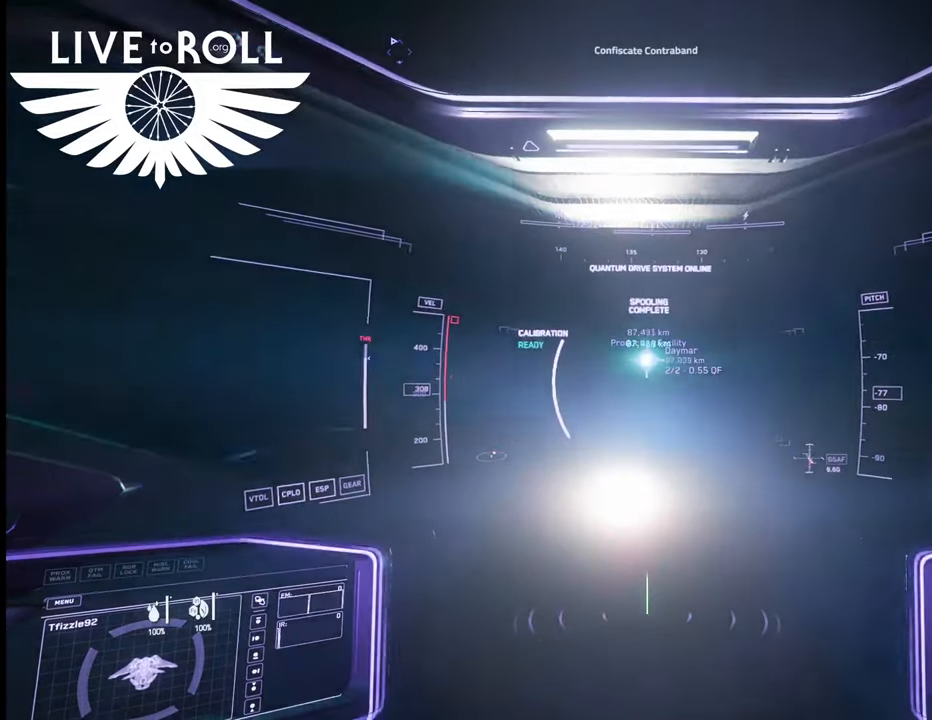
{"dt_ms": 500, "buttons": [], "left_stick": "up", "right_stick": "center", "events": []}
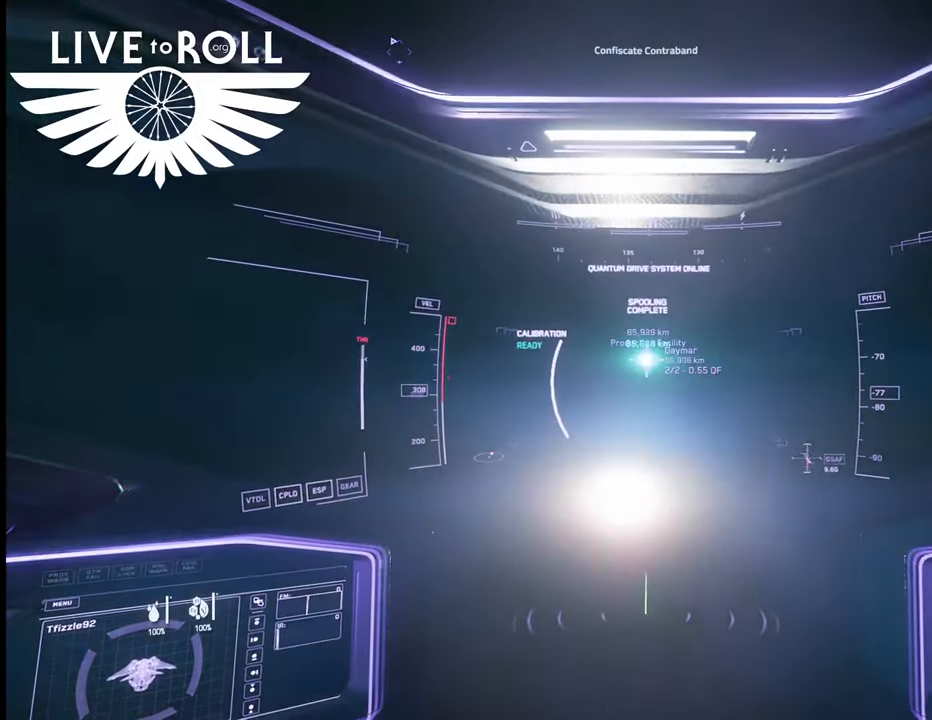
{"dt_ms": 500, "buttons": ["L1"], "left_stick": "up", "right_stick": "center", "events": [[433, "L1", "down"]]}
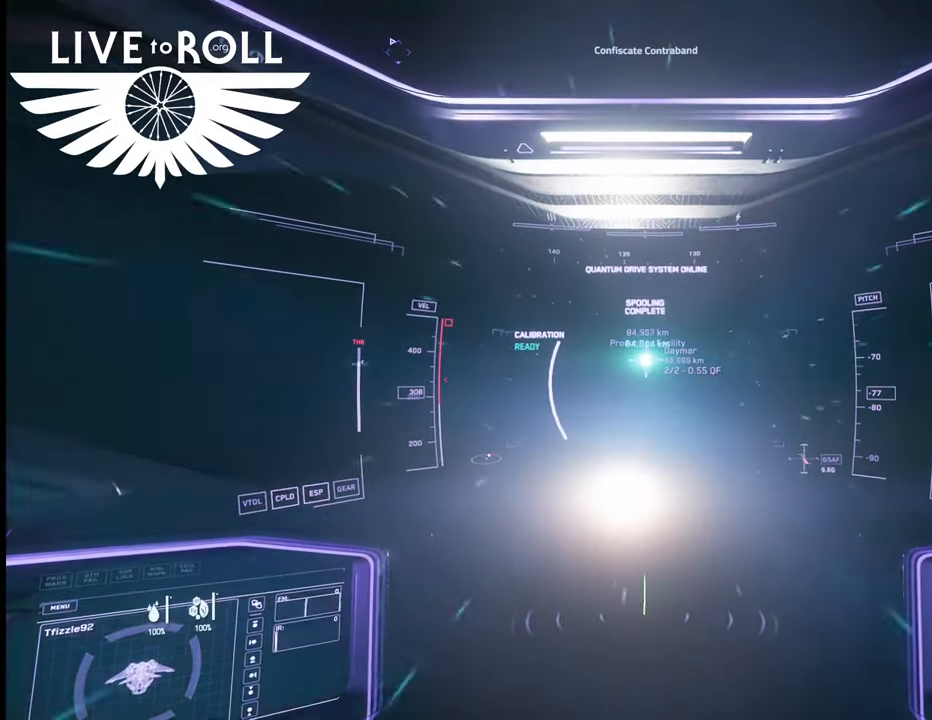
{"dt_ms": 1000, "buttons": ["L1"], "left_stick": "up", "right_stick": "center"}
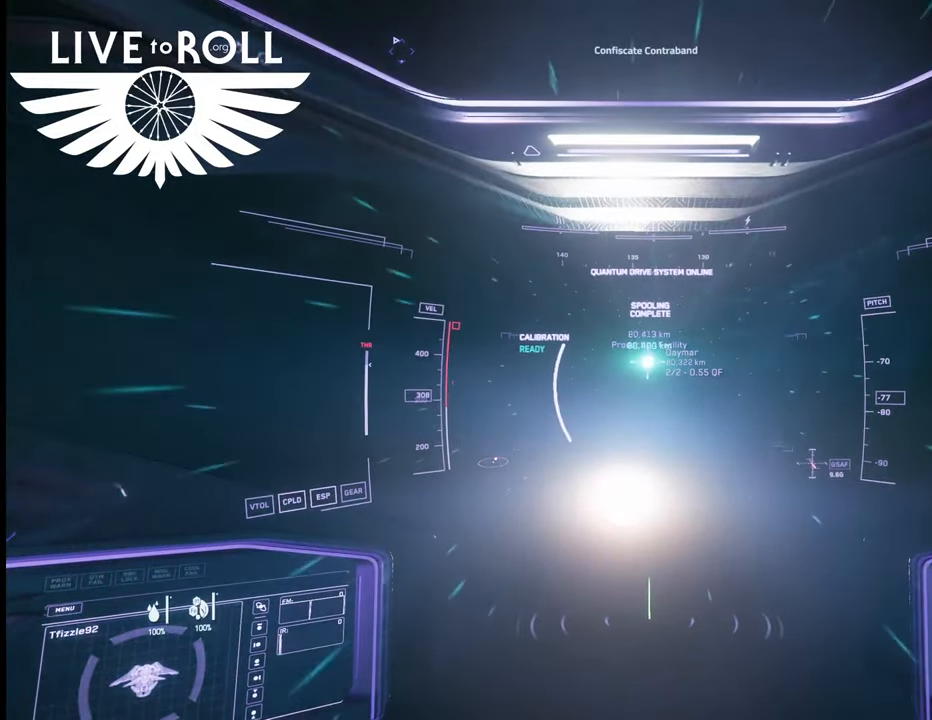
{"dt_ms": 500, "buttons": ["L1"], "left_stick": "up", "right_stick": "center", "events": []}
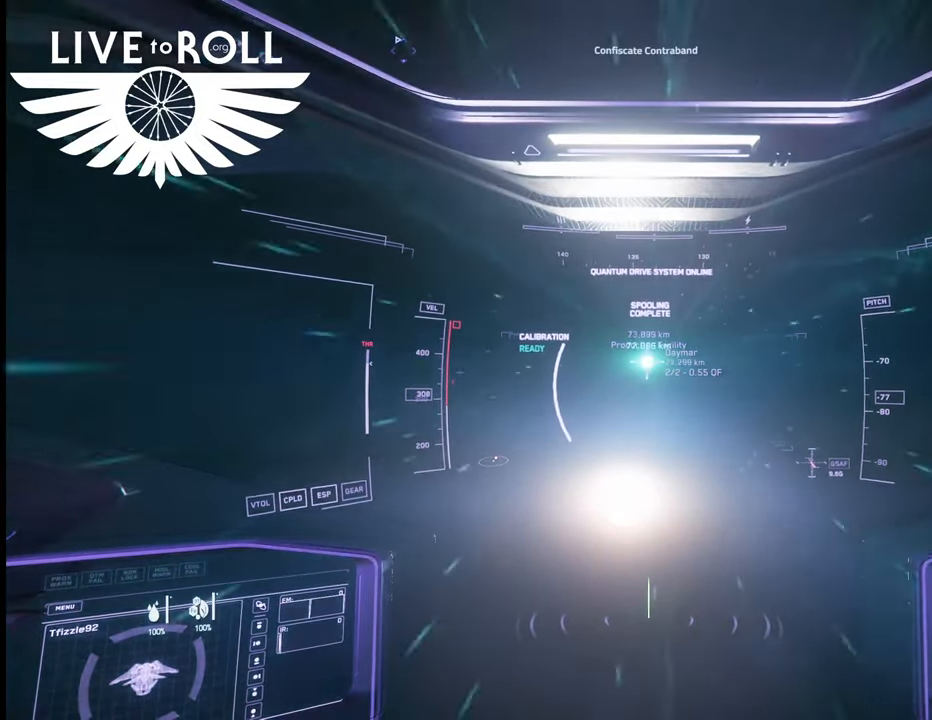
{"dt_ms": 500, "buttons": [], "left_stick": "up", "right_stick": "center", "events": [[367, "L1", "up"]]}
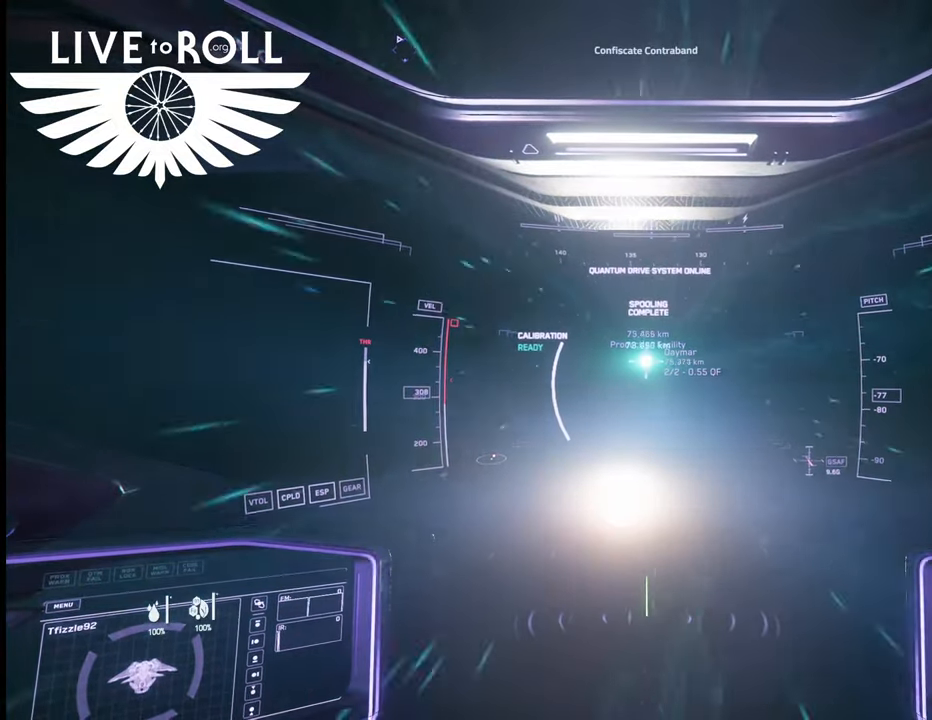
{"dt_ms": 500, "buttons": [], "left_stick": "up", "right_stick": "center", "events": []}
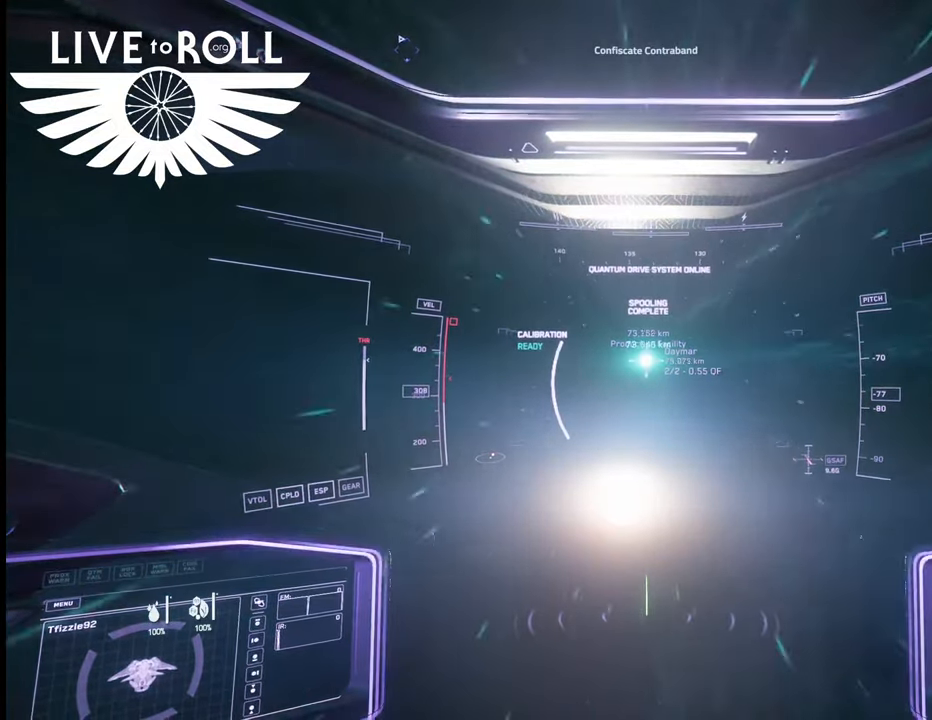
{"dt_ms": 500, "buttons": [], "left_stick": "up", "right_stick": "center", "events": []}
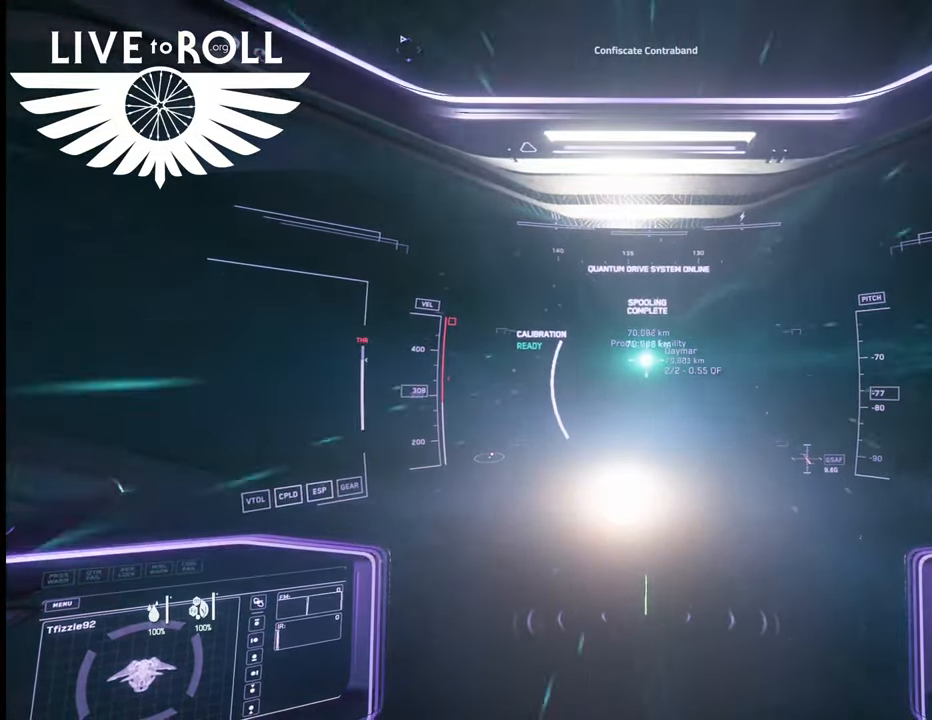
{"dt_ms": 500, "buttons": [], "left_stick": "up", "right_stick": "center", "events": []}
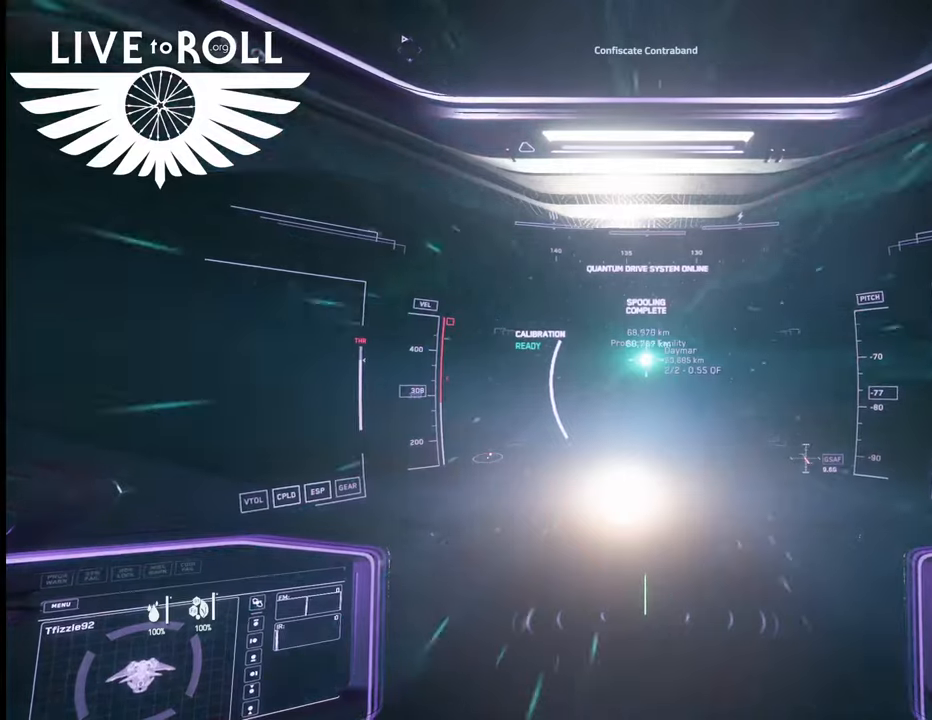
{"dt_ms": 500, "buttons": [], "left_stick": "up", "right_stick": "center", "events": []}
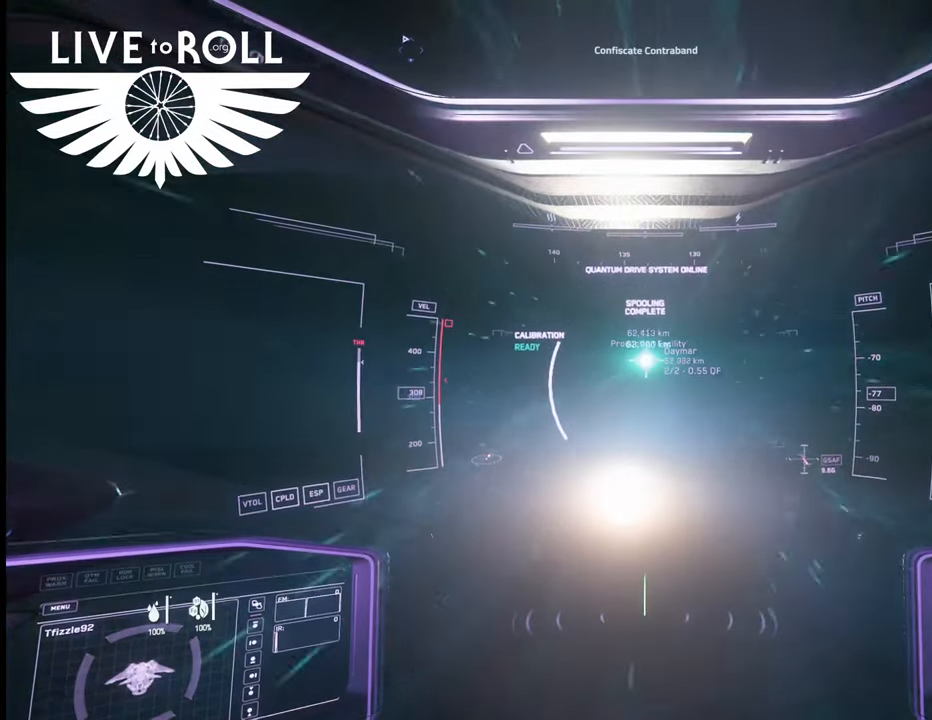
{"dt_ms": 500, "buttons": [], "left_stick": "up", "right_stick": "center", "events": []}
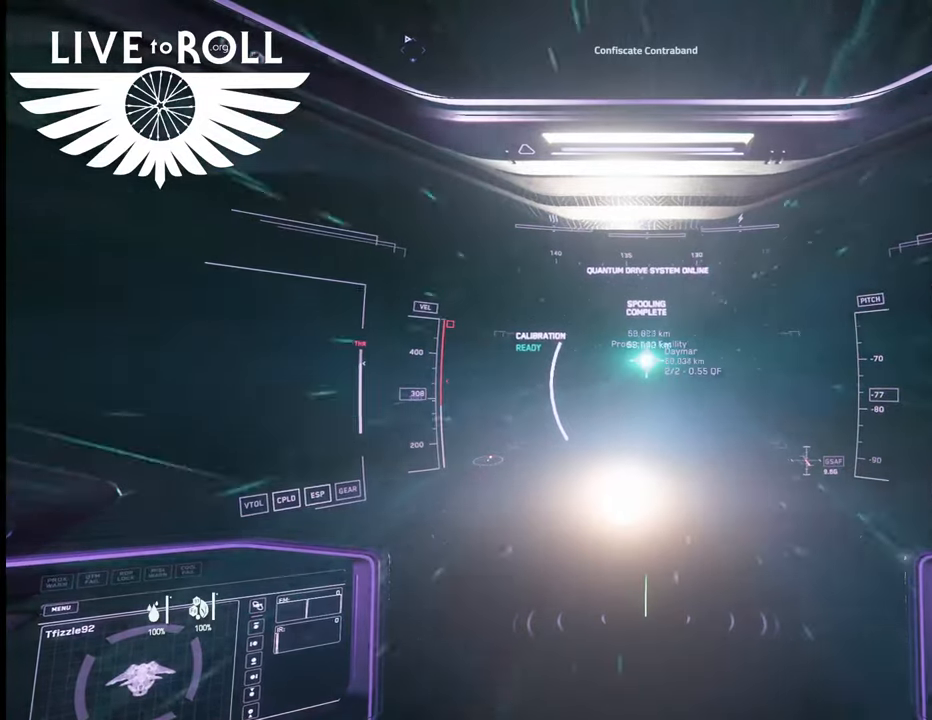
{"dt_ms": 500, "buttons": [], "left_stick": "up", "right_stick": "center", "events": []}
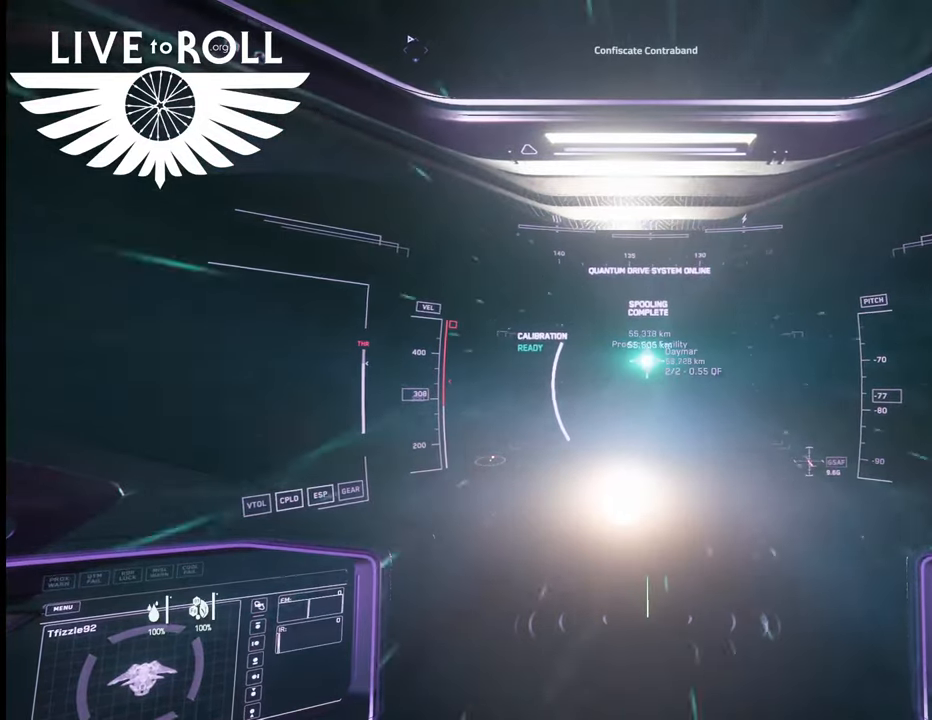
{"dt_ms": 500, "buttons": [], "left_stick": "up", "right_stick": "center", "events": []}
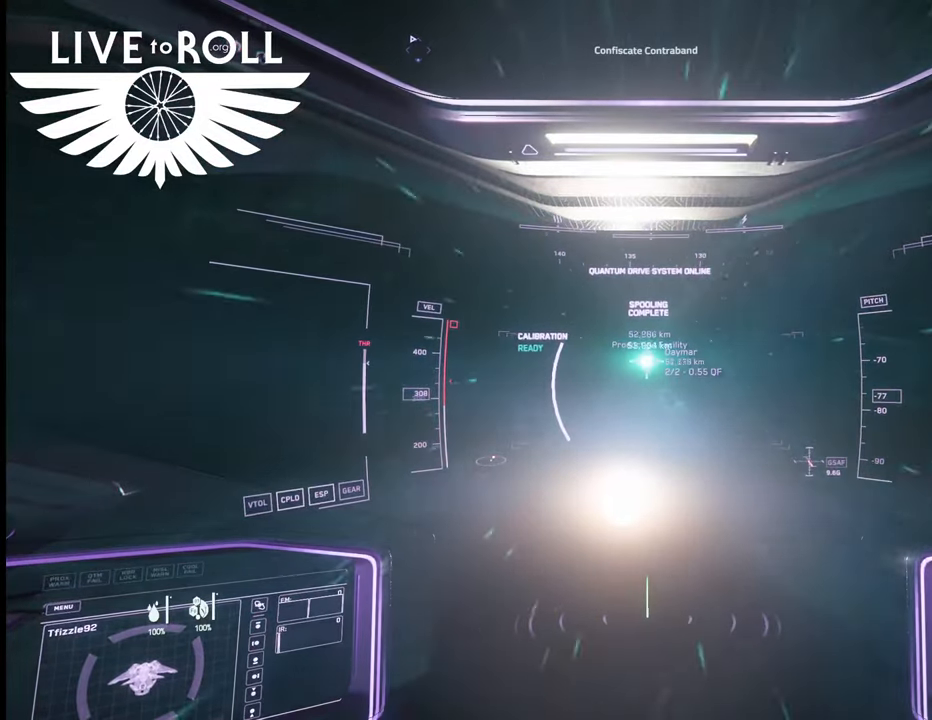
{"dt_ms": 500, "buttons": [], "left_stick": "up", "right_stick": "center", "events": []}
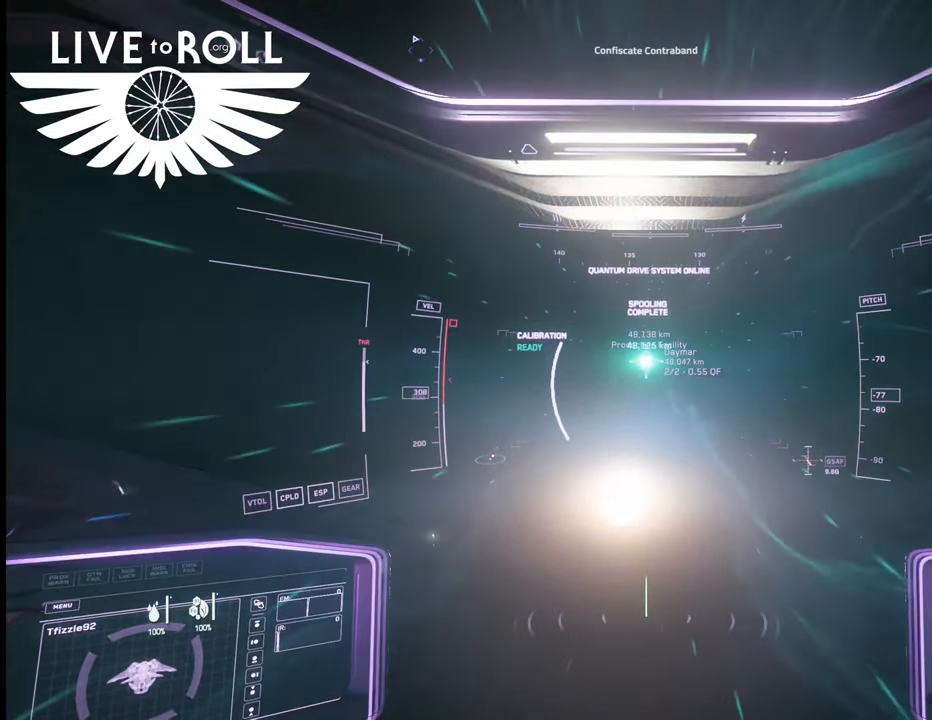
{"dt_ms": 500, "buttons": [], "left_stick": "up", "right_stick": "center", "events": []}
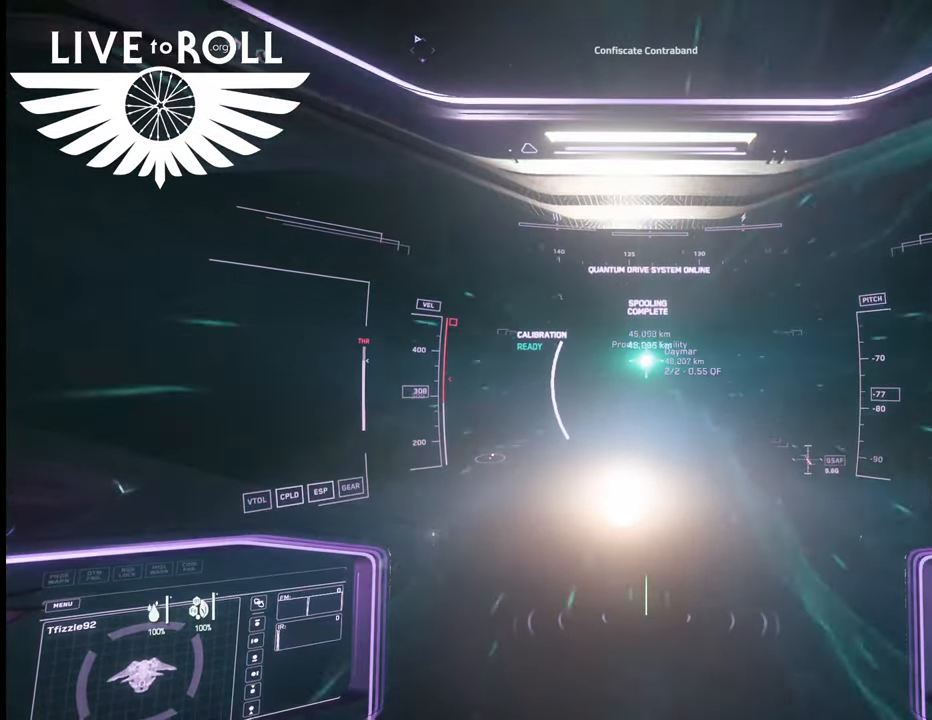
{"dt_ms": 500, "buttons": [], "left_stick": "up", "right_stick": "center", "events": []}
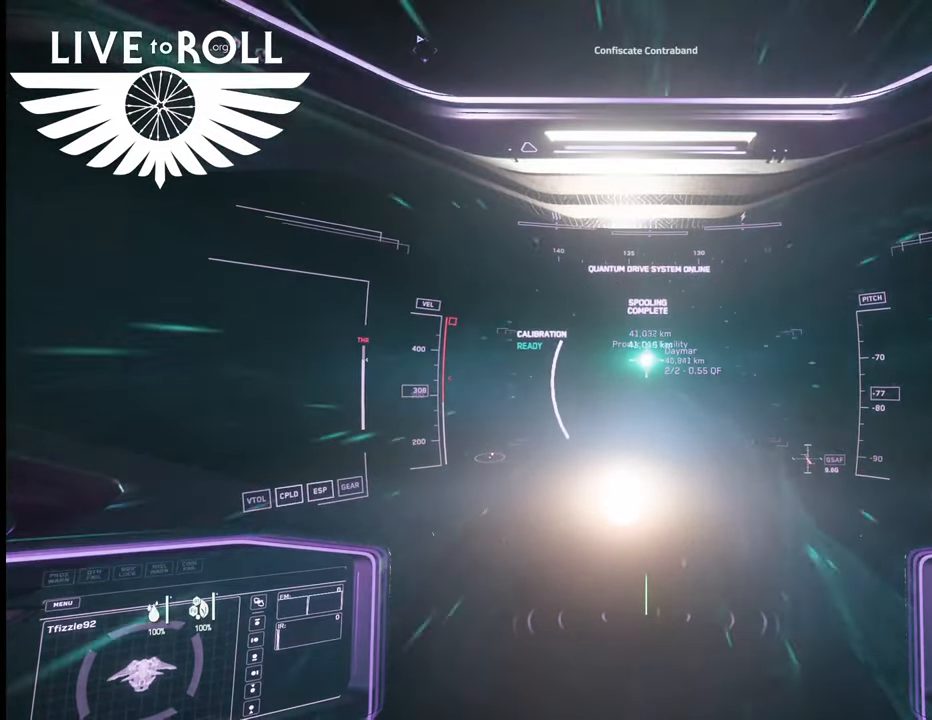
{"dt_ms": 500, "buttons": [], "left_stick": "up", "right_stick": "center", "events": []}
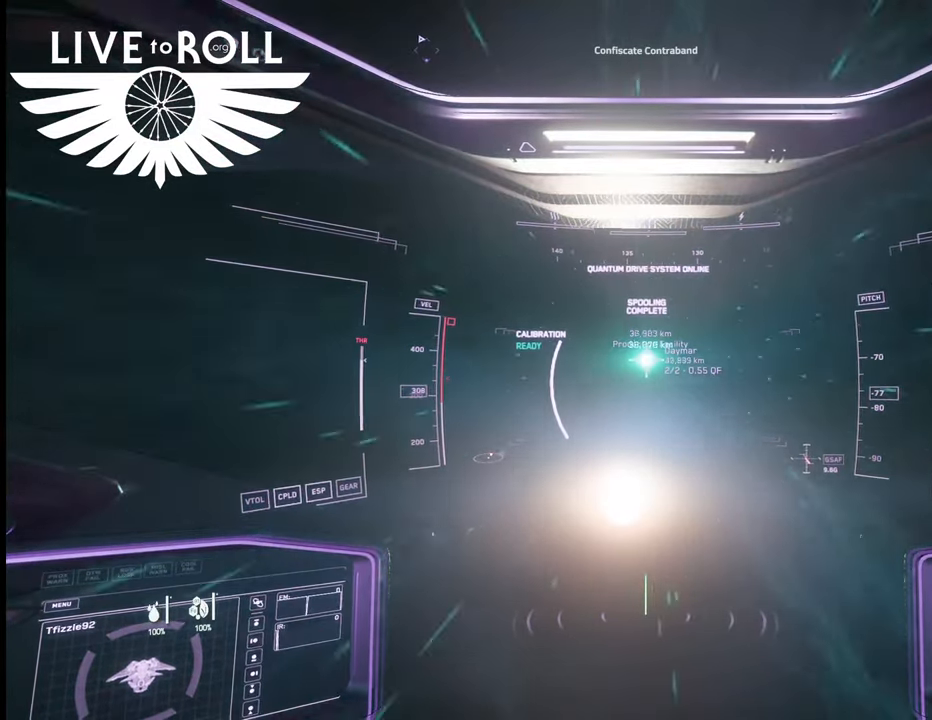
{"dt_ms": 500, "buttons": [], "left_stick": "up", "right_stick": "center", "events": []}
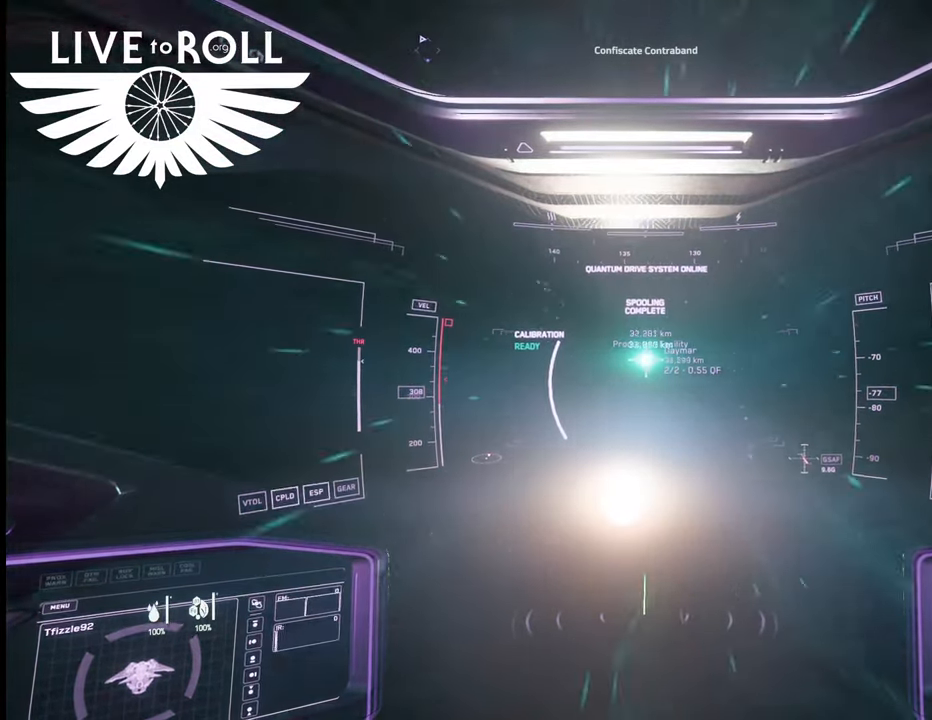
{"dt_ms": 500, "buttons": [], "left_stick": "up", "right_stick": "center", "events": []}
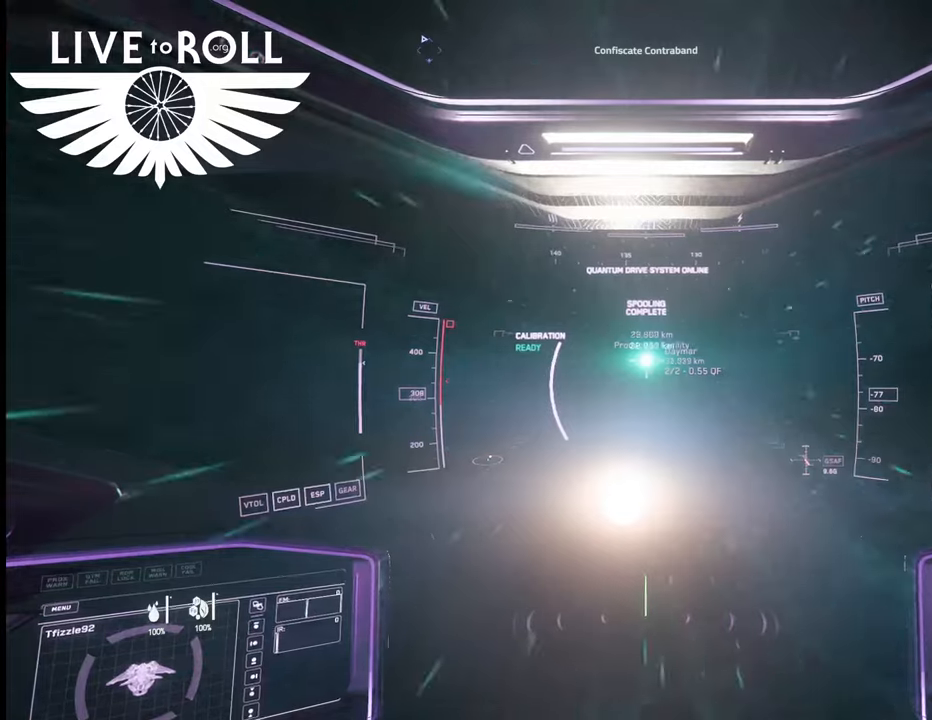
{"dt_ms": 500, "buttons": [], "left_stick": "up", "right_stick": "center", "events": []}
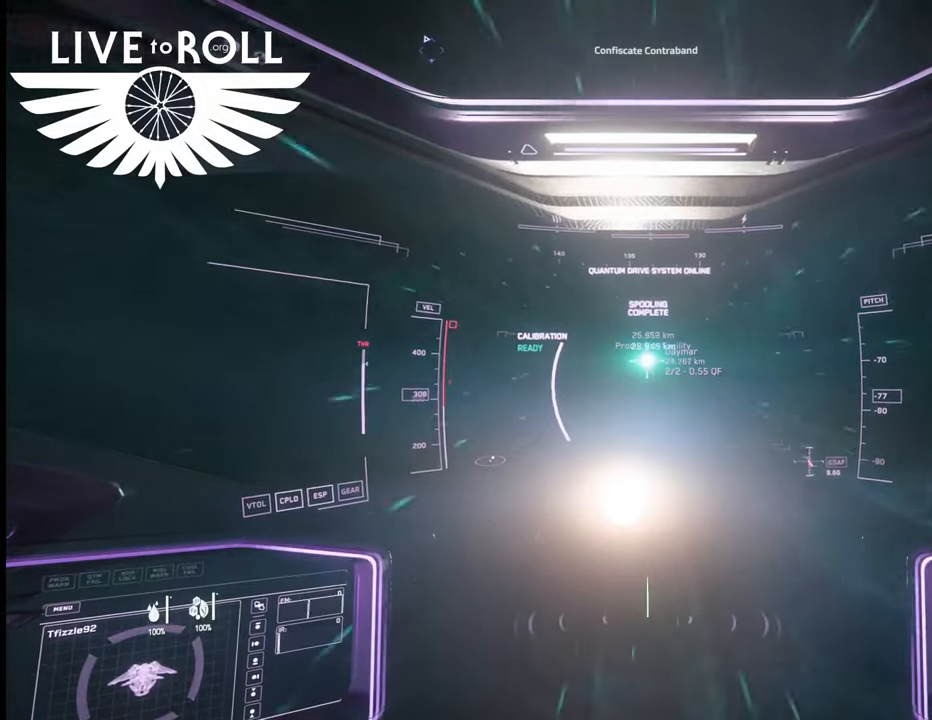
{"dt_ms": 500, "buttons": [], "left_stick": "up", "right_stick": "center", "events": []}
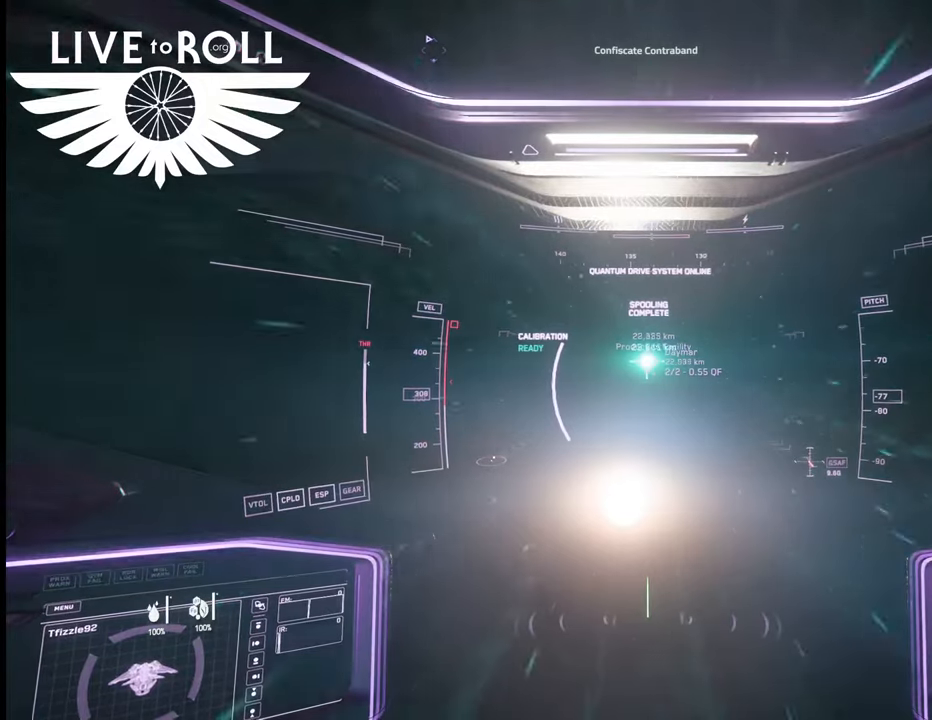
{"dt_ms": 500, "buttons": [], "left_stick": "up", "right_stick": "center", "events": []}
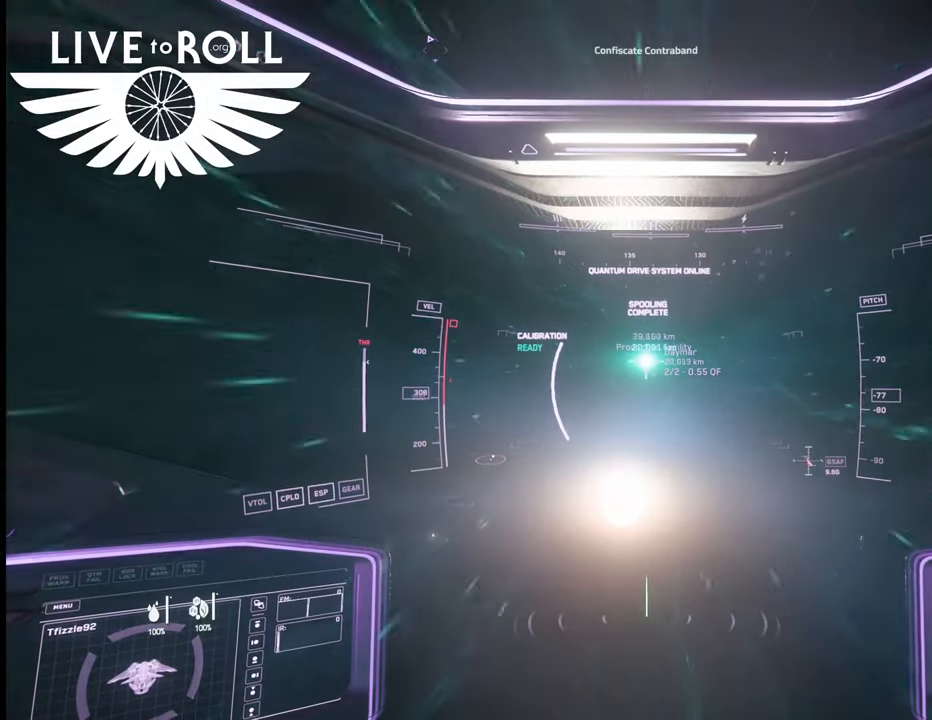
{"dt_ms": 500, "buttons": [], "left_stick": "down-right", "right_stick": "center", "events": [[100, "left_stick", "center"], [500, "left_stick", "down-right"]]}
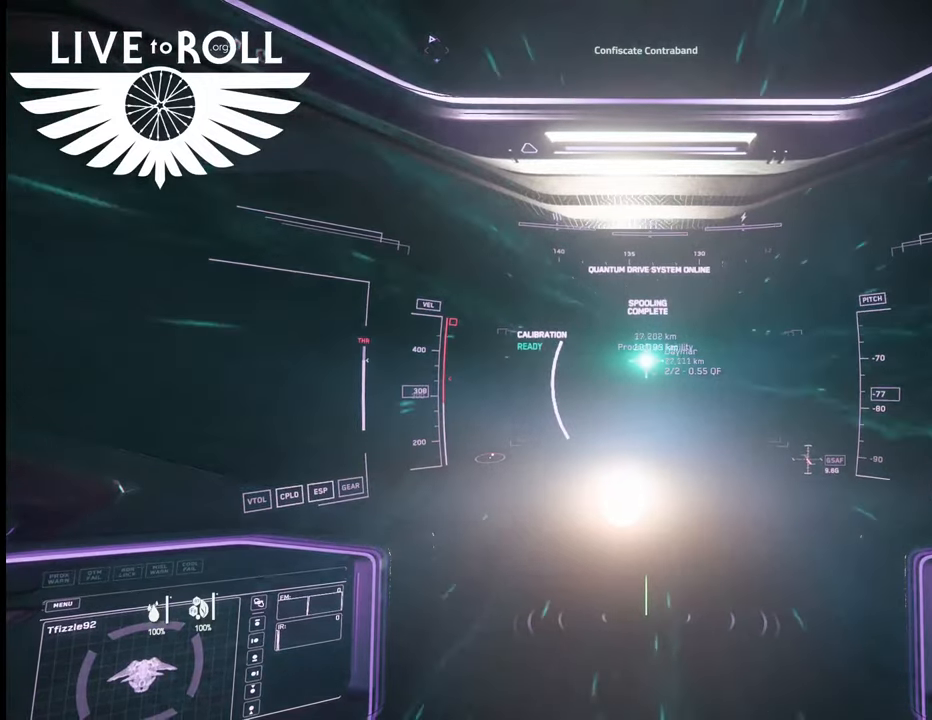
{"dt_ms": 500, "buttons": [], "left_stick": "center", "right_stick": "center", "events": [[67, "left_stick", "center"]]}